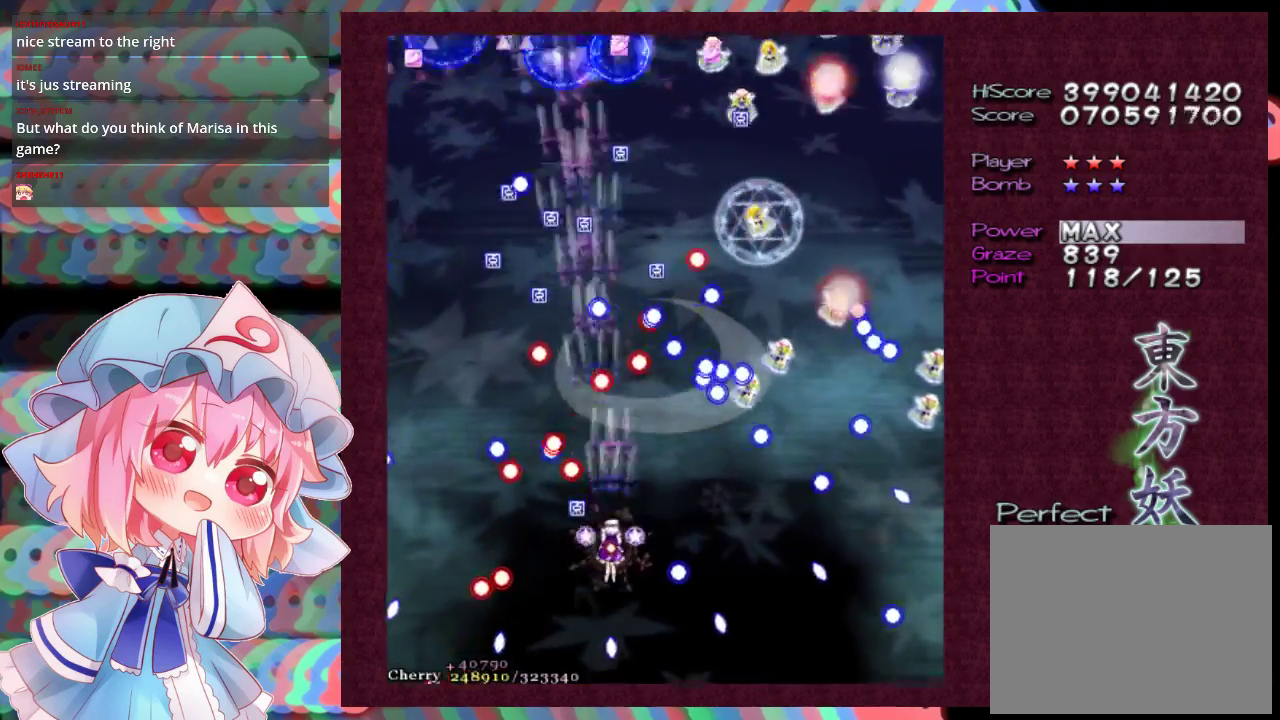
Gameplay with a controller (Xbox layout); each line is a JSON object with the inputs held at the frame after it (dt_ms = milliseconds from this image to that frame). "events" lists button and stick changes between this image and that frame as [ms after this image, input, new state], when the widget could be followed in between. Not read: L3 R3 right_stick.
{"dt_ms": 400, "buttons": ["X"], "left_stick": "down-right", "events": [[333, "left_stick", "right"], [400, "left_stick", "down-right"]]}
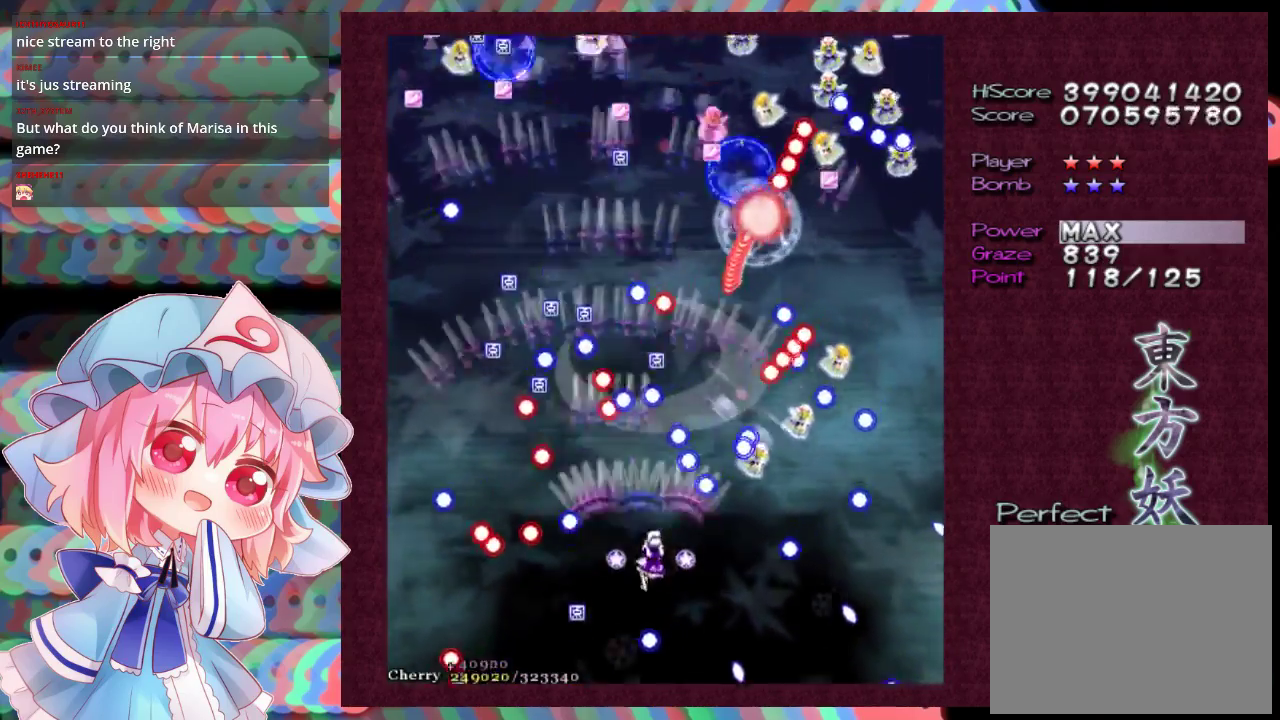
{"dt_ms": 600, "buttons": ["X"], "left_stick": "center", "events": [[67, "left_stick", "down"], [167, "left_stick", "down-left"], [333, "left_stick", "down-right"], [467, "left_stick", "center"]]}
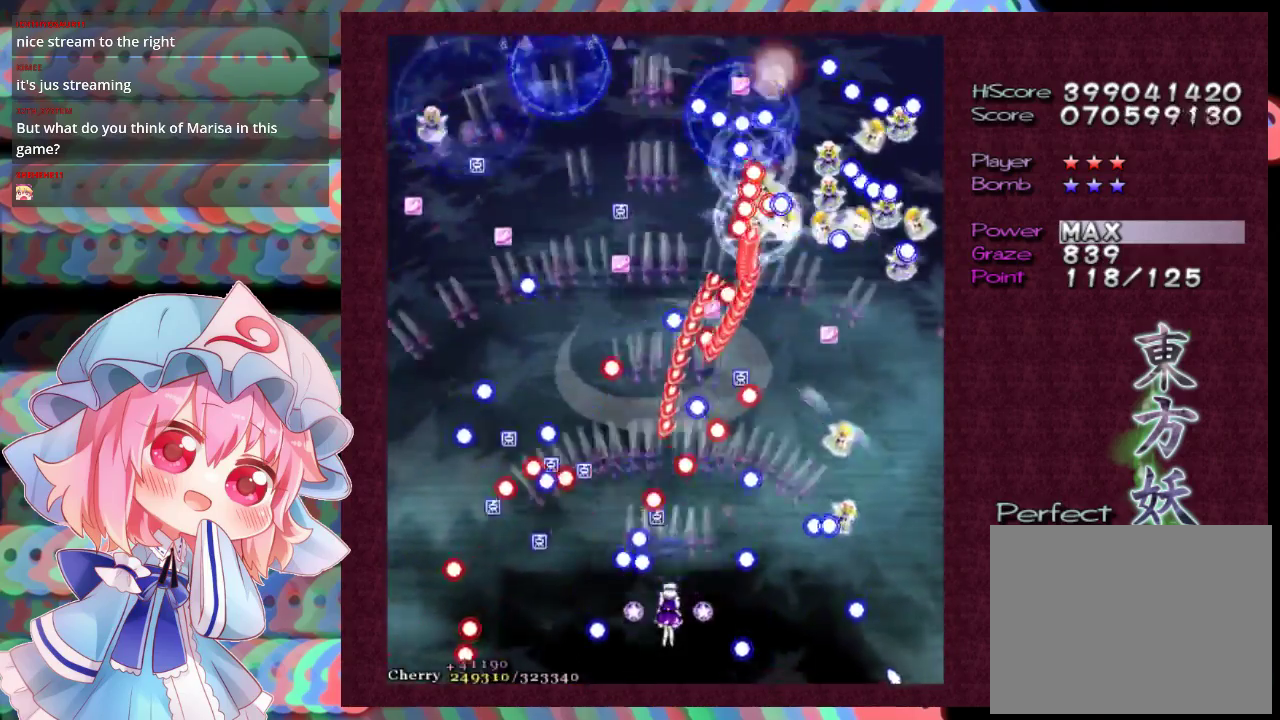
{"dt_ms": 700, "buttons": ["X"], "left_stick": "up-right", "events": [[367, "left_stick", "down-right"], [467, "left_stick", "center"], [700, "left_stick", "up-right"]]}
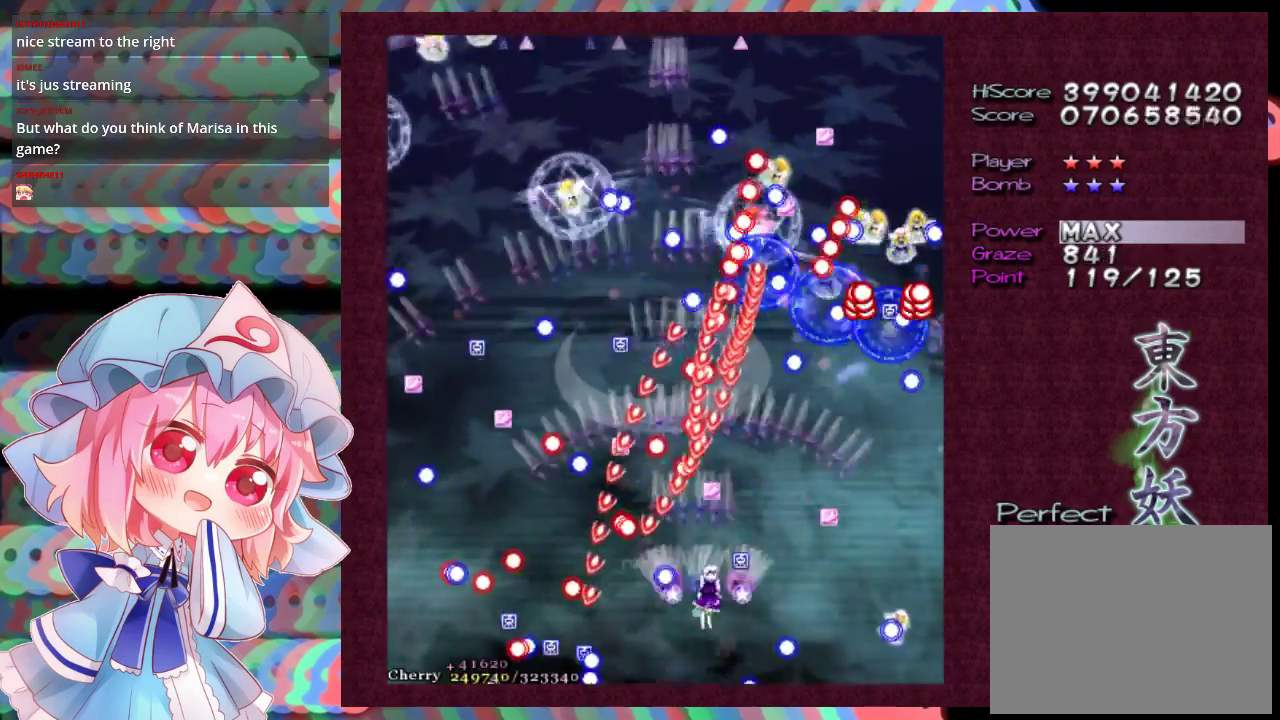
{"dt_ms": 500, "buttons": ["X"], "left_stick": "down-right", "events": [[200, "left_stick", "down-right"], [300, "left_stick", "center"], [400, "left_stick", "down-right"]]}
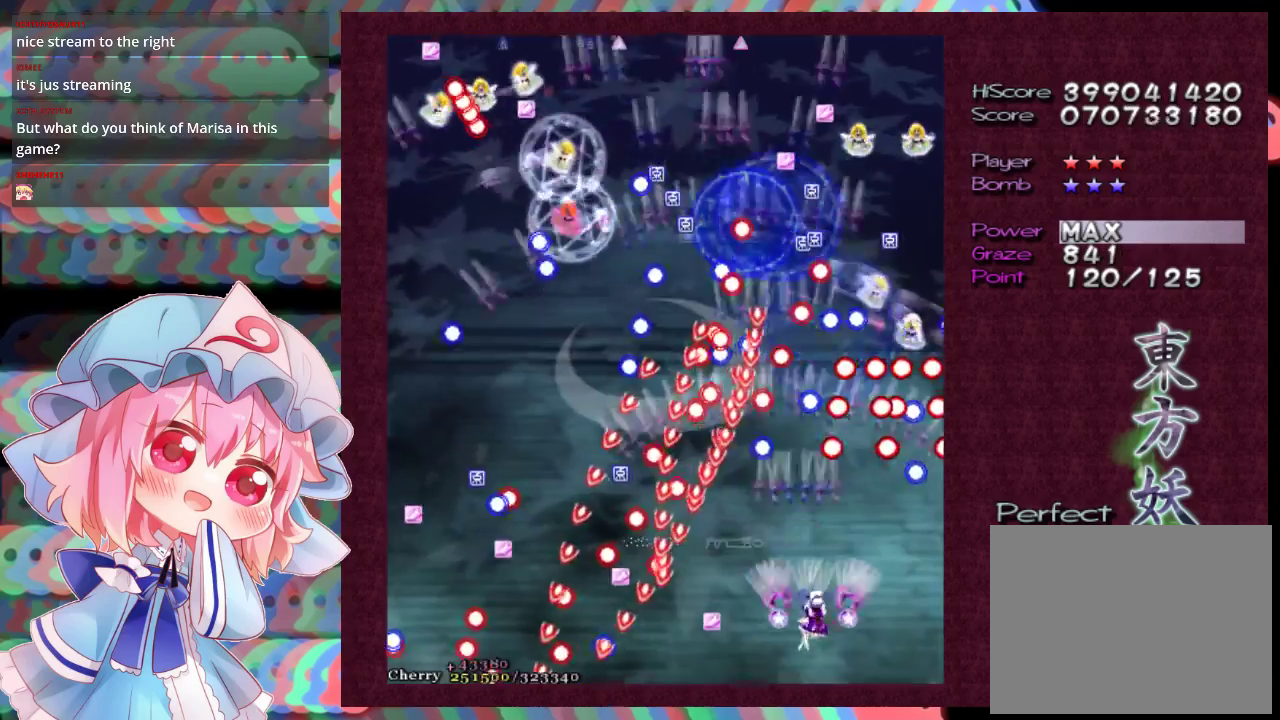
{"dt_ms": 300, "buttons": ["X"], "left_stick": "center", "events": [[33, "left_stick", "down"], [133, "left_stick", "down-right"], [200, "left_stick", "center"]]}
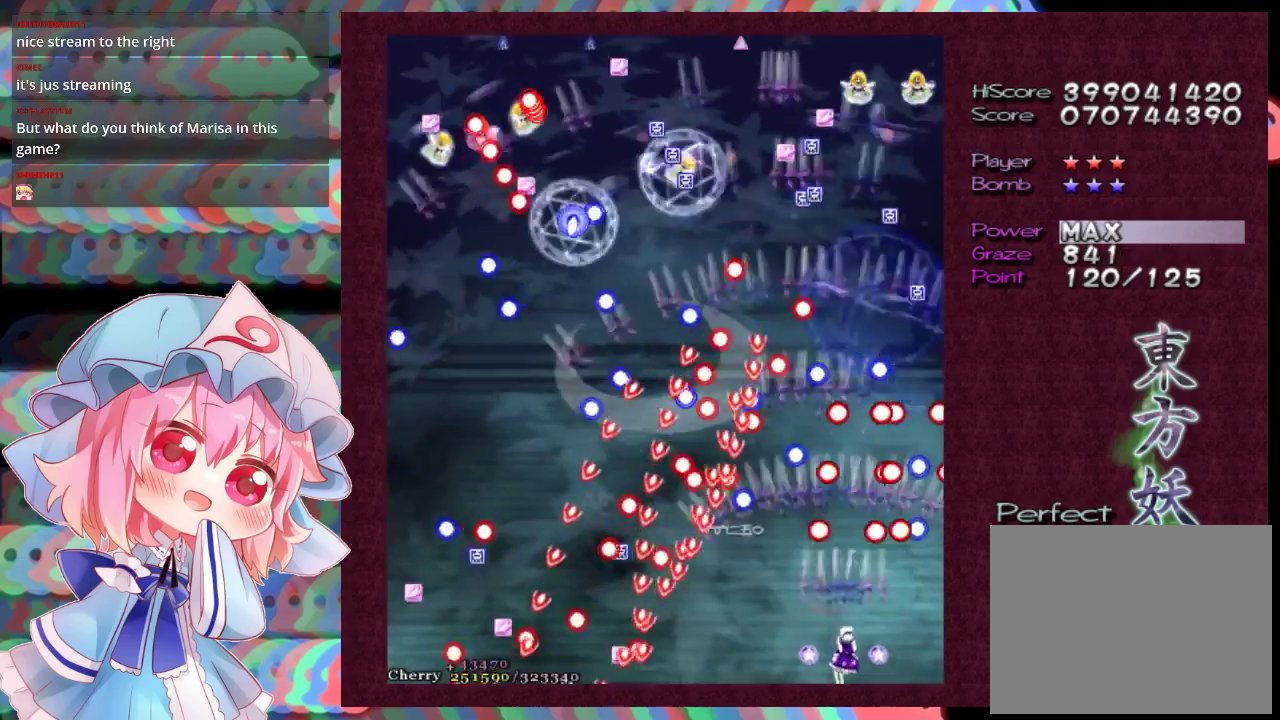
{"dt_ms": 600, "buttons": ["X"], "left_stick": "up", "events": [[267, "L1", "down"], [300, "left_stick", "left"], [400, "left_stick", "center"], [567, "L1", "up"], [567, "left_stick", "up"]]}
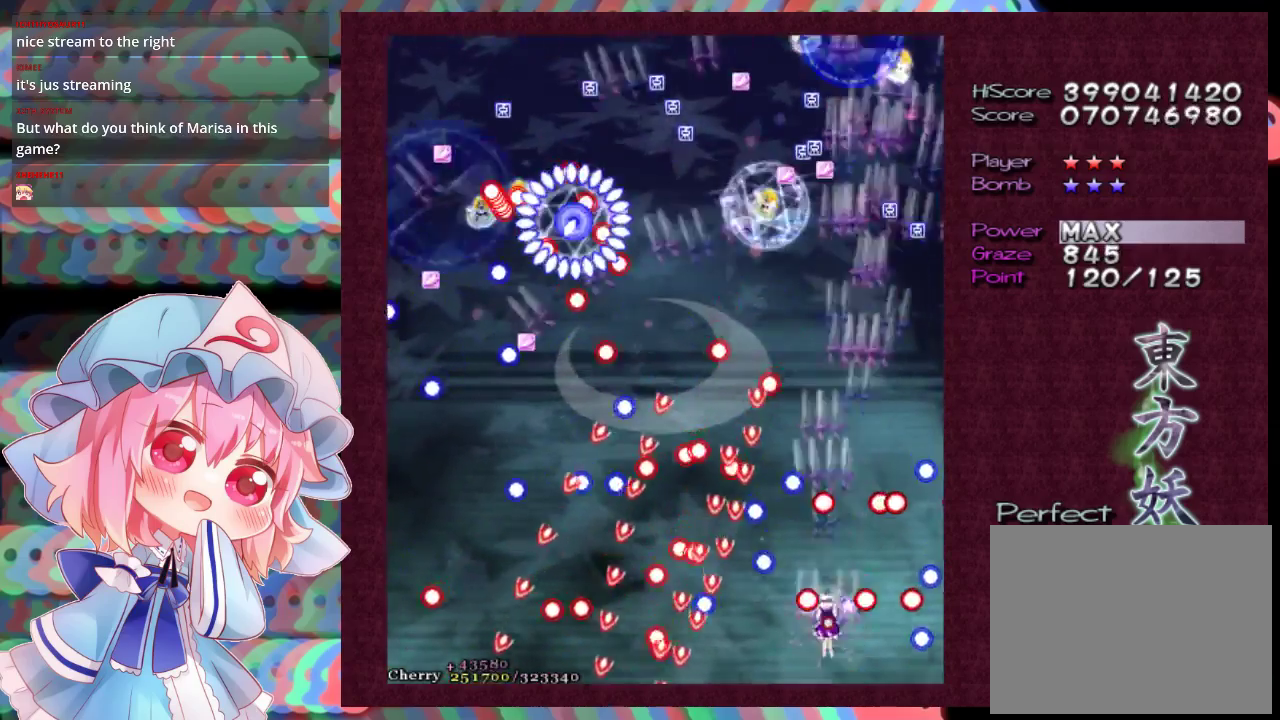
{"dt_ms": 400, "buttons": ["X", "L1"], "left_stick": "up", "events": [[300, "left_stick", "up-right"], [367, "L1", "down"], [400, "left_stick", "up"]]}